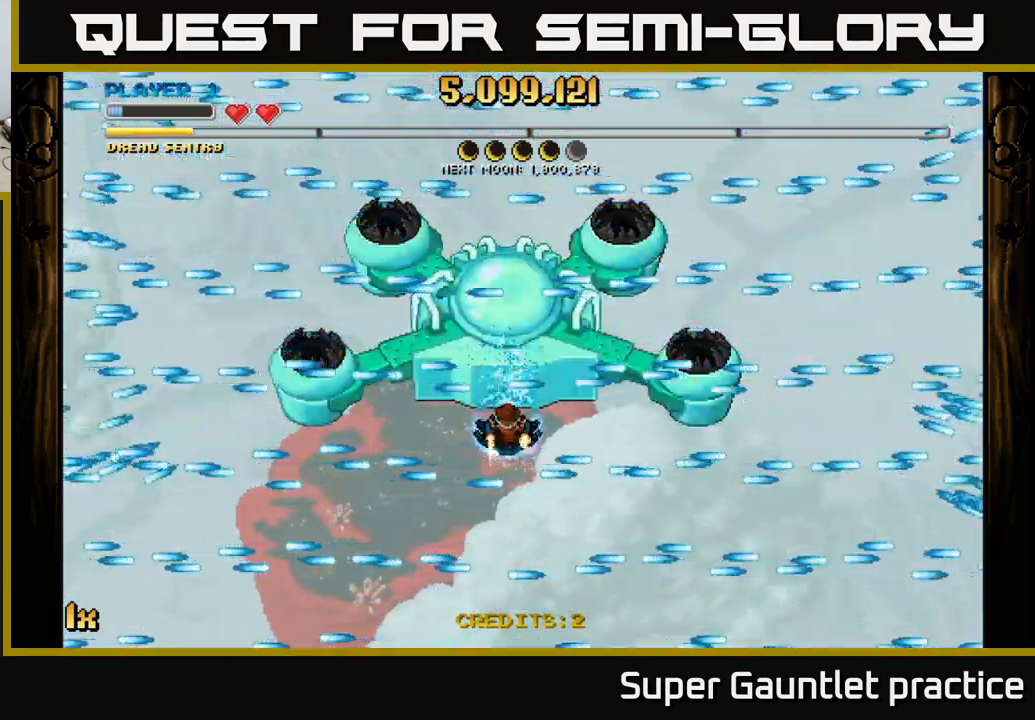
Gameplay with a controller (Xbox layout); each line is a JSON object with the inputs held at the frame after it. "events" lists button and stick changes between this image and that frame as [ms after this image, input, new state], when the widget could be followed in between. Not read: right_stick.
{"buttons": ["A"], "left_stick": "center", "events": []}
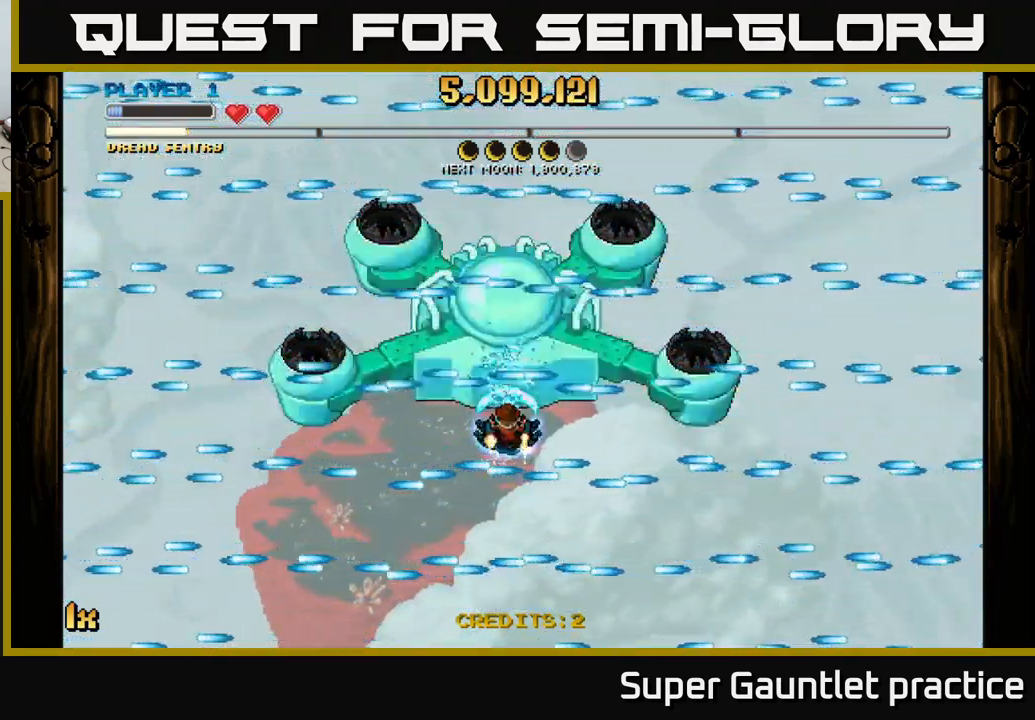
{"buttons": ["A"], "left_stick": "center", "events": []}
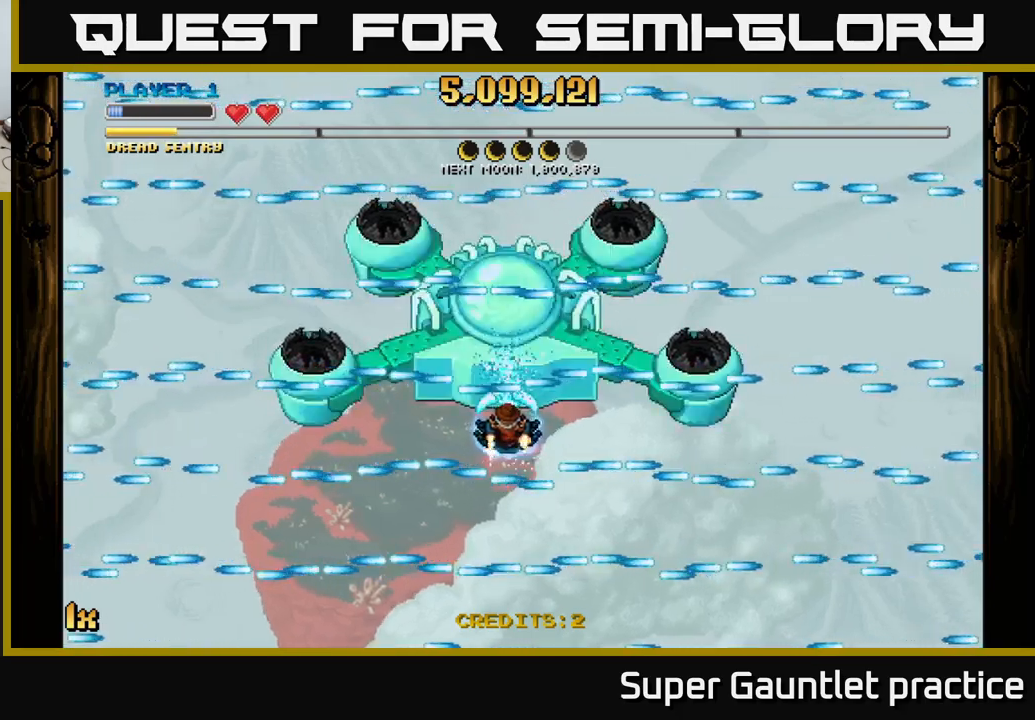
{"buttons": ["A"], "left_stick": "center", "events": []}
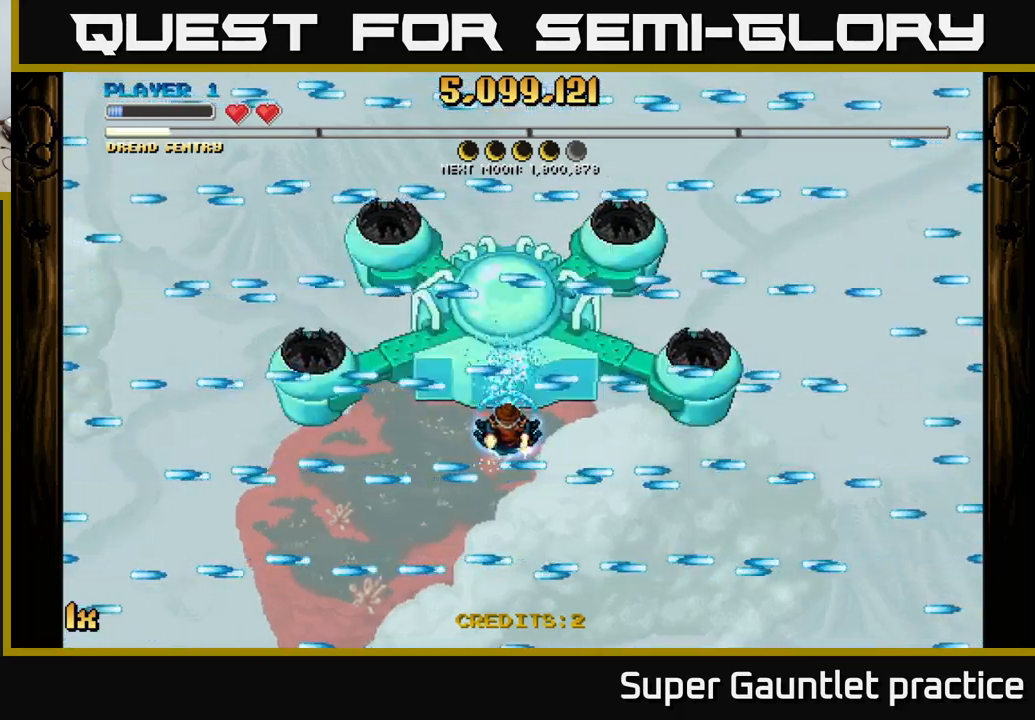
{"buttons": ["A"], "left_stick": "center", "events": []}
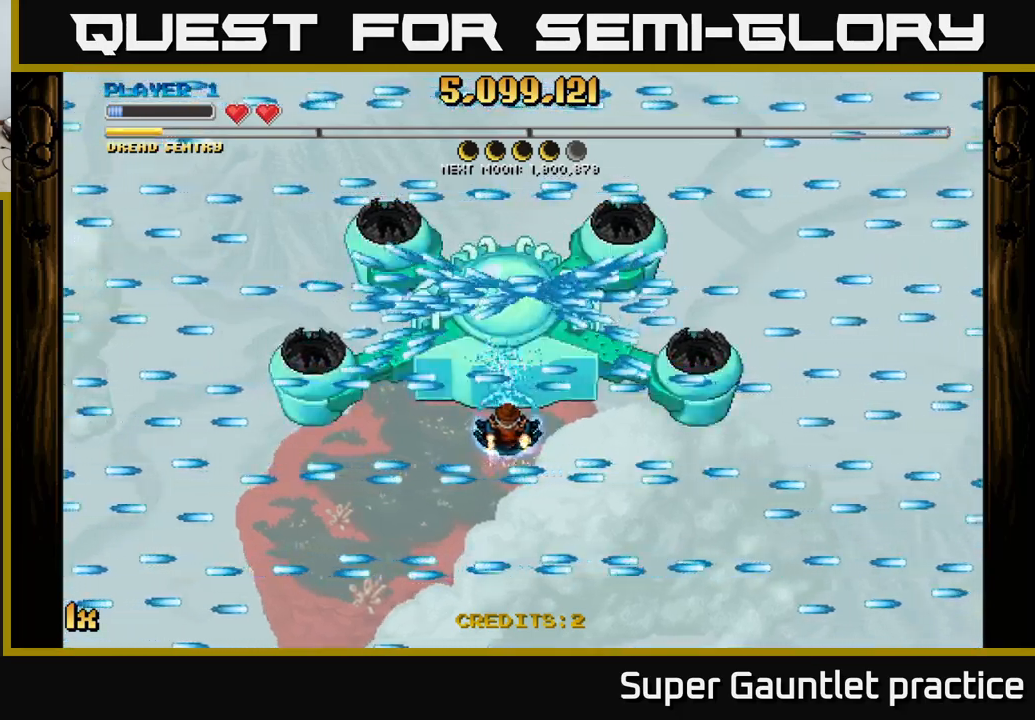
{"buttons": ["A"], "left_stick": "center", "events": []}
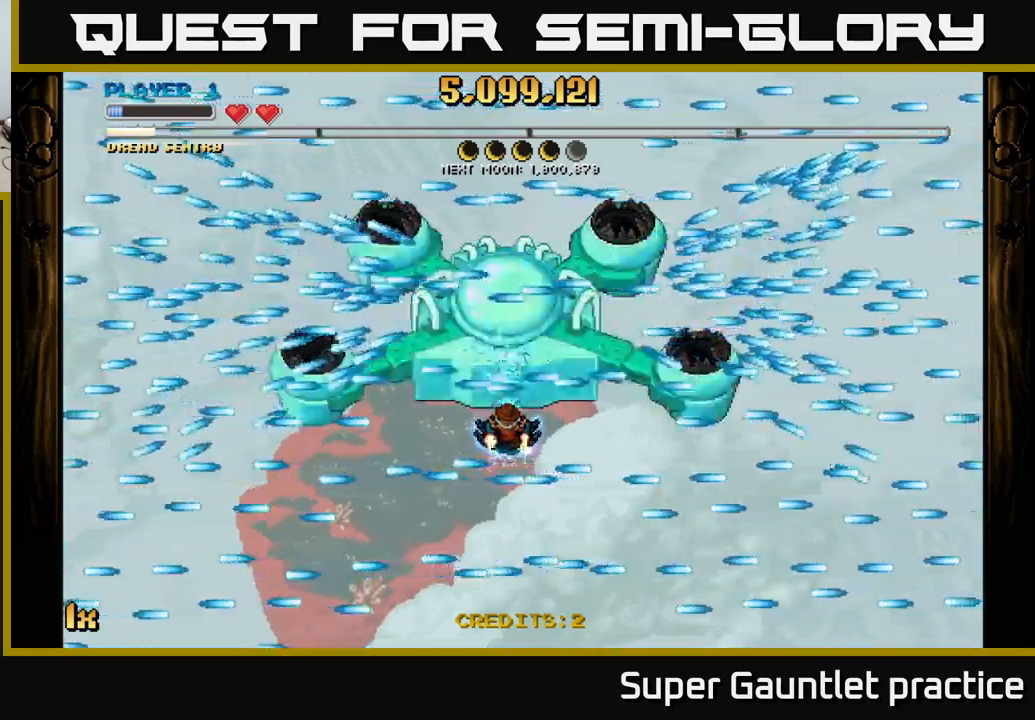
{"buttons": ["A"], "left_stick": "center", "events": [[450, "left_stick", "down"], [500, "left_stick", "center"]]}
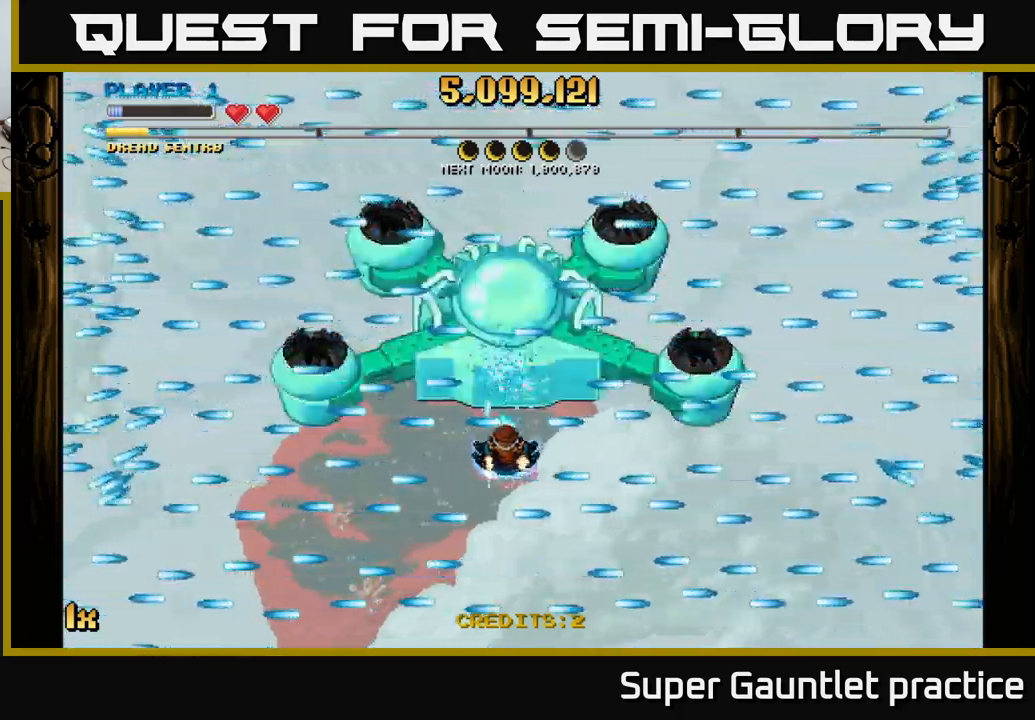
{"buttons": ["A"], "left_stick": "center", "events": []}
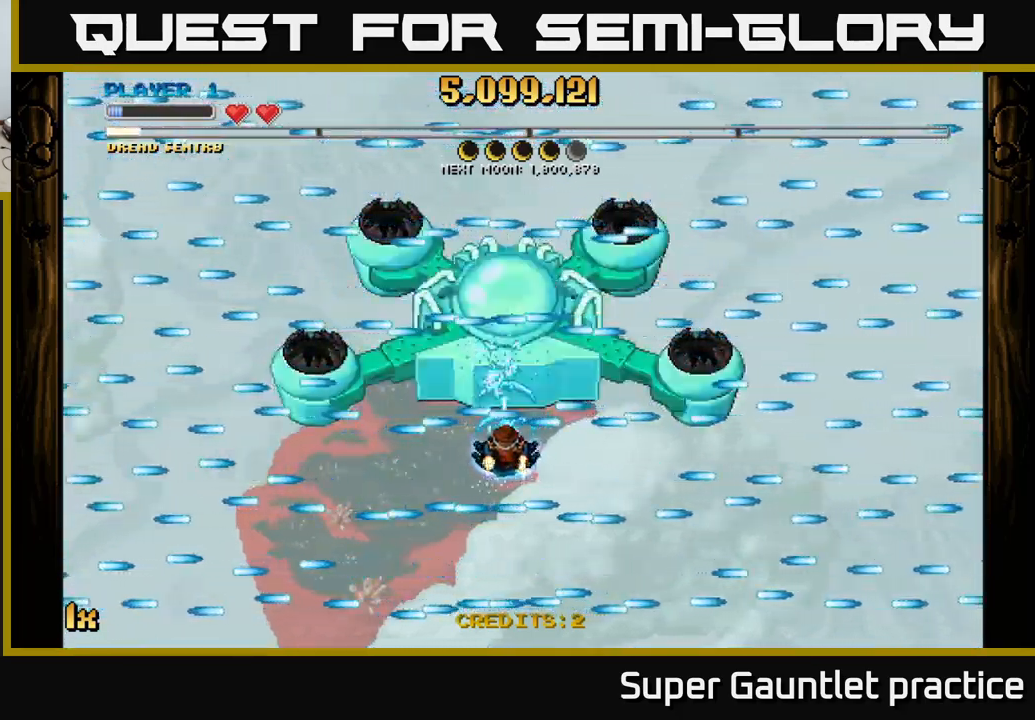
{"buttons": ["A"], "left_stick": "center", "events": []}
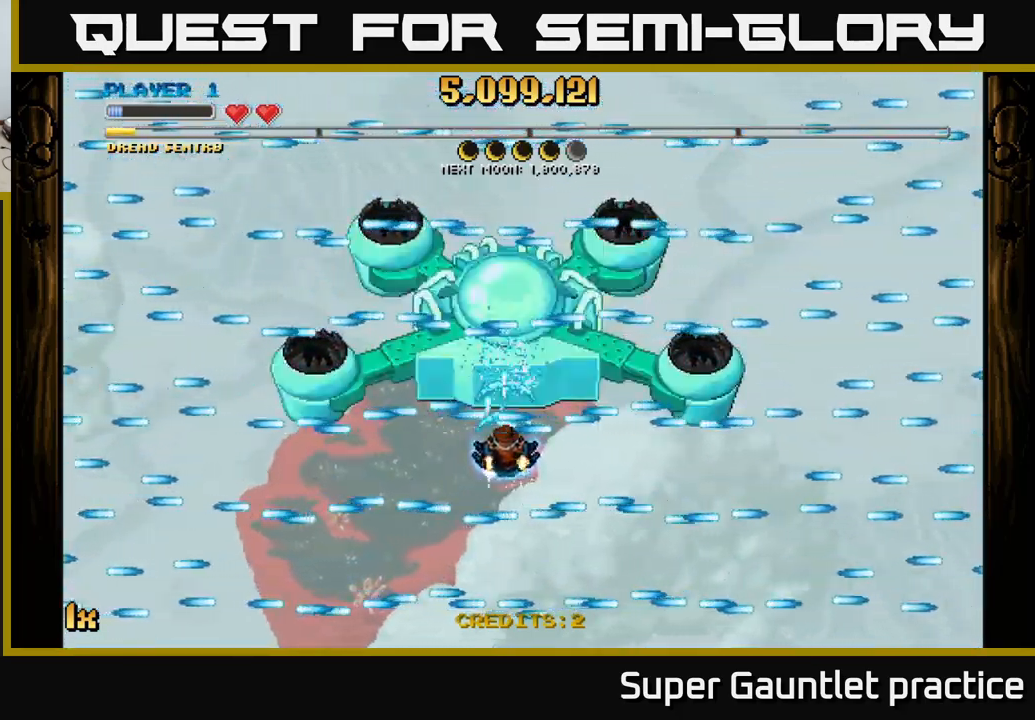
{"buttons": ["A"], "left_stick": "center", "events": []}
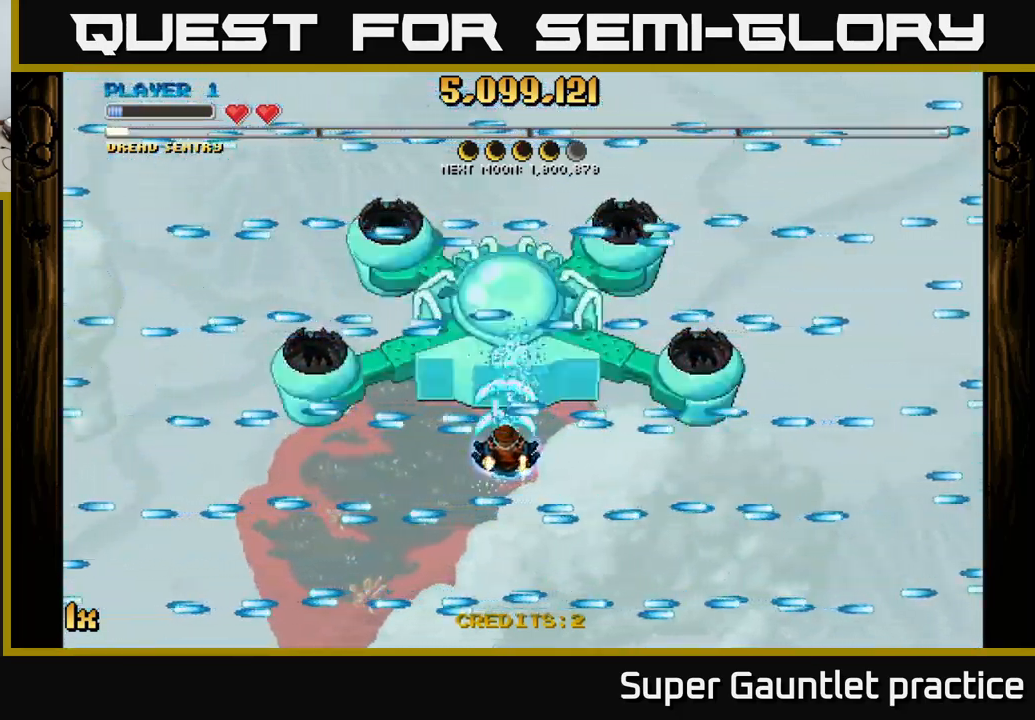
{"buttons": ["A"], "left_stick": "center", "events": []}
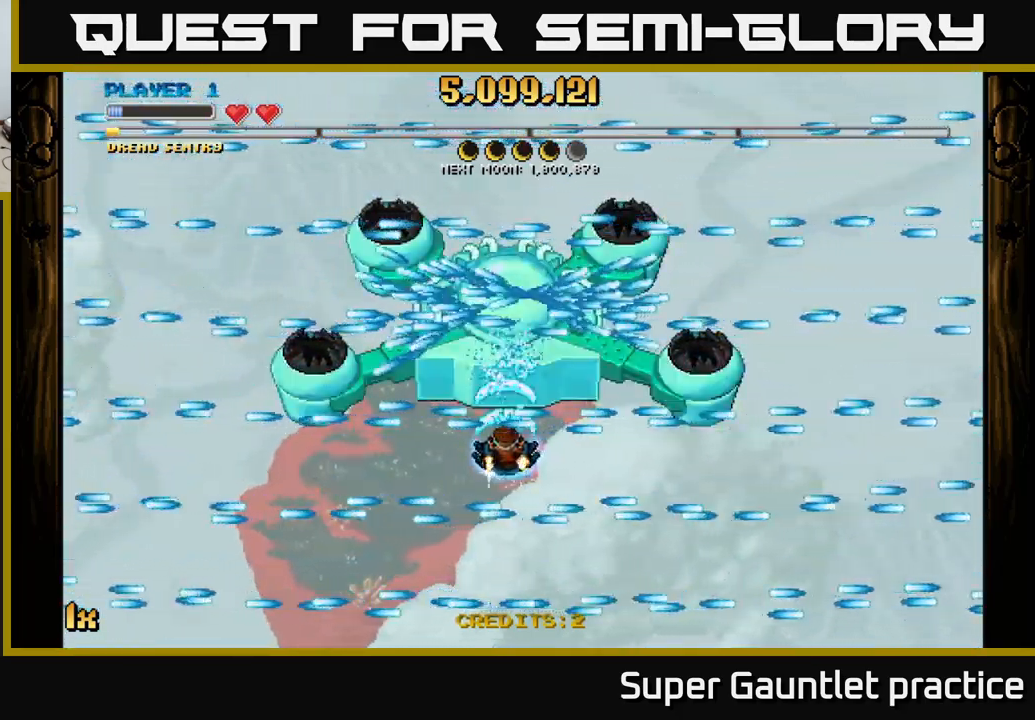
{"buttons": ["A"], "left_stick": "center", "events": []}
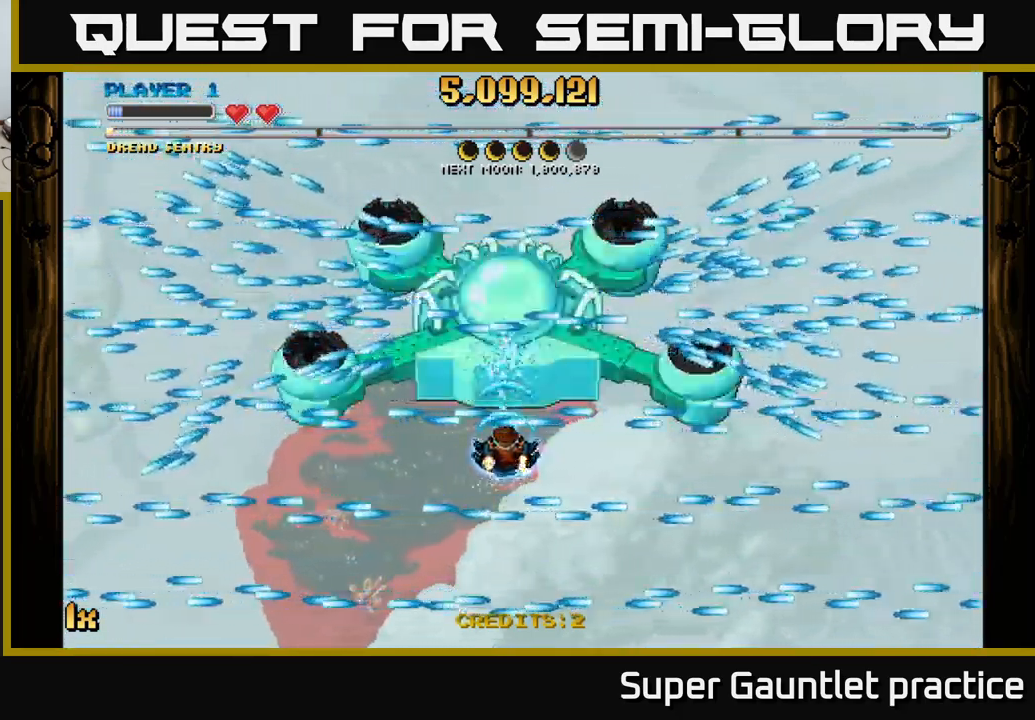
{"buttons": ["A"], "left_stick": "center", "events": []}
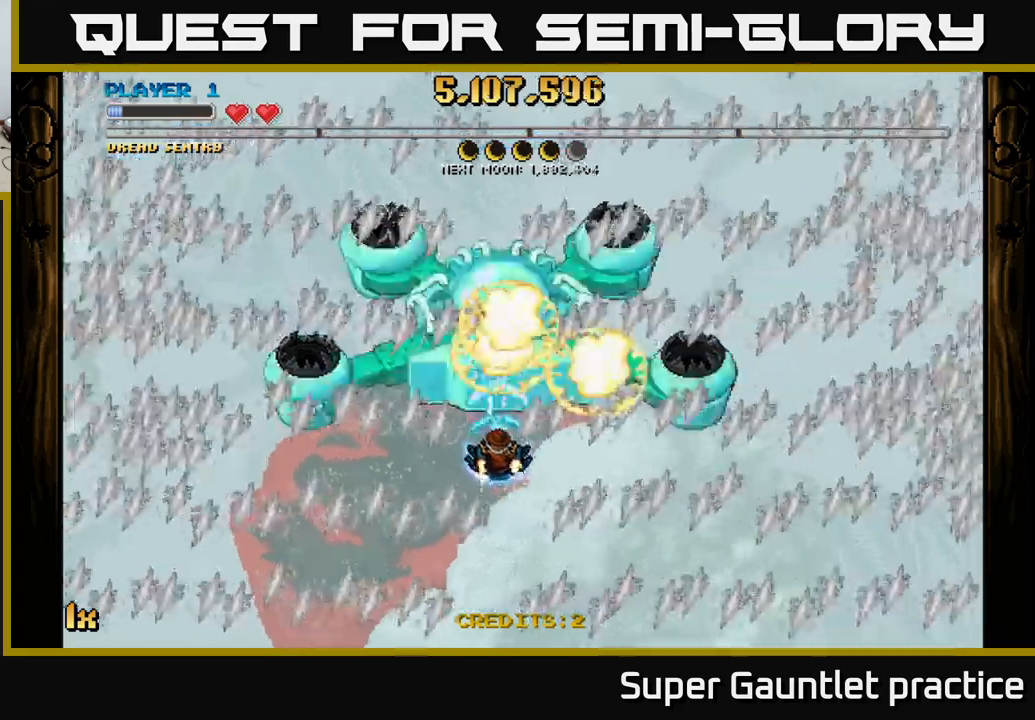
{"buttons": ["A"], "left_stick": "center", "events": []}
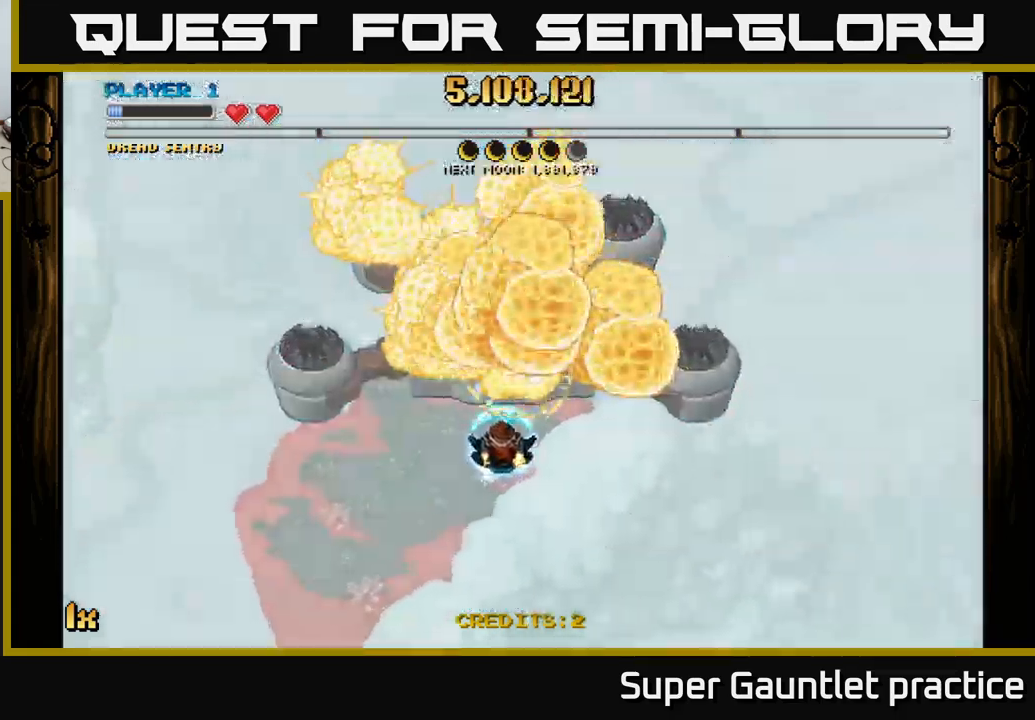
{"buttons": ["A"], "left_stick": "down-right", "events": [[17, "left_stick", "down"], [250, "left_stick", "down-right"]]}
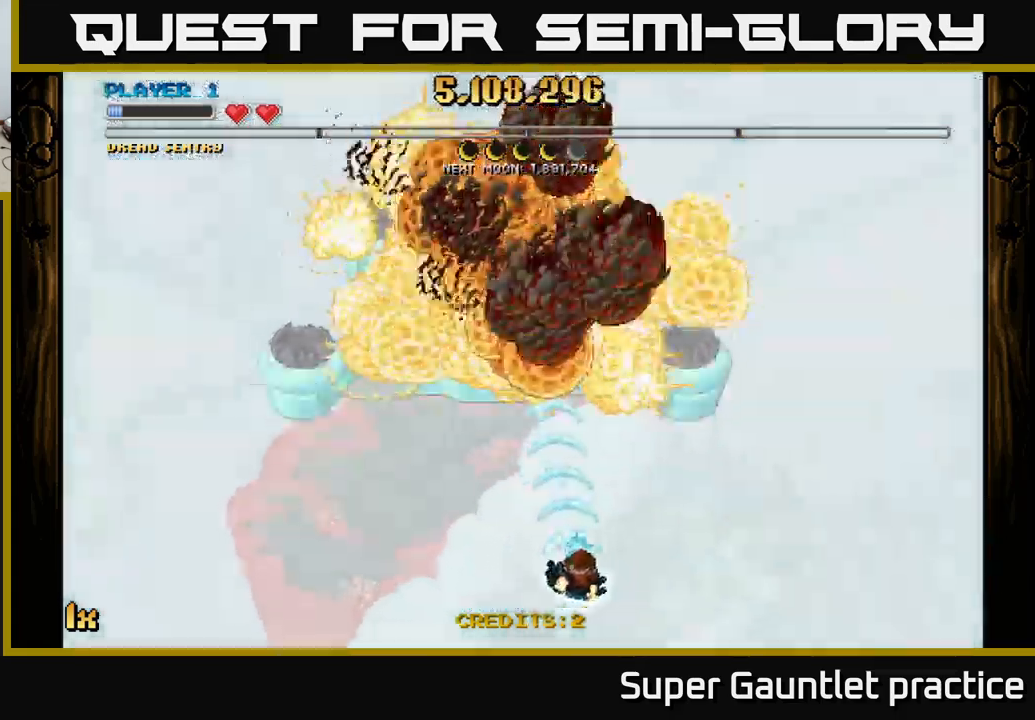
{"buttons": ["A"], "left_stick": "left", "events": [[134, "left_stick", "down-left"], [250, "left_stick", "left"]]}
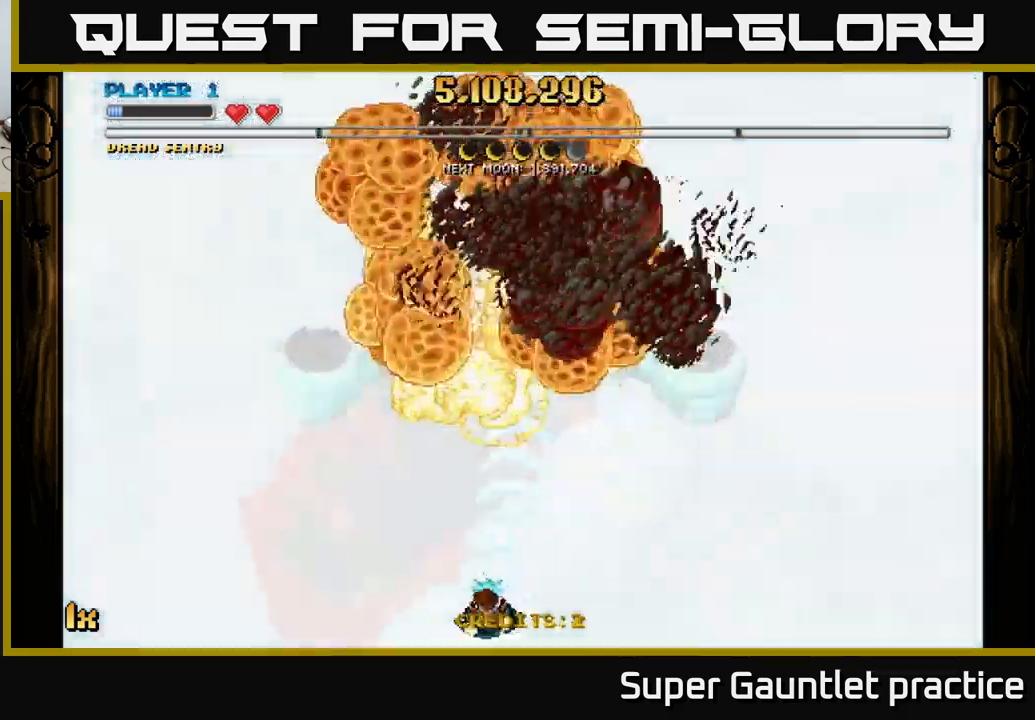
{"buttons": ["A"], "left_stick": "right", "events": [[34, "left_stick", "center"], [417, "left_stick", "right"]]}
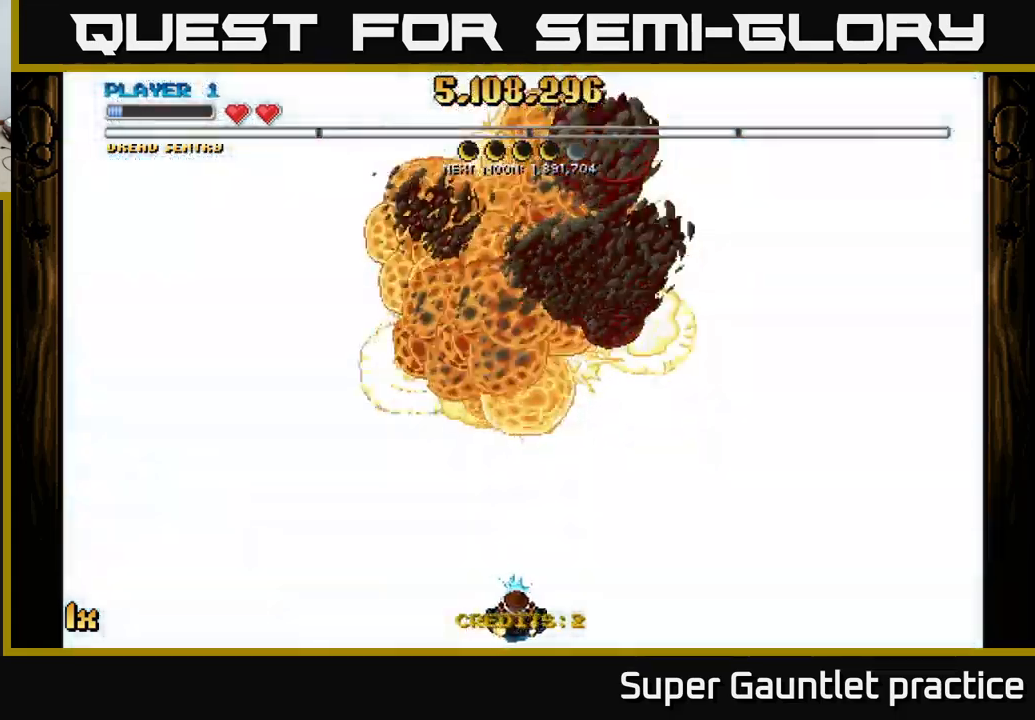
{"buttons": ["A"], "left_stick": "left", "events": [[334, "left_stick", "left"]]}
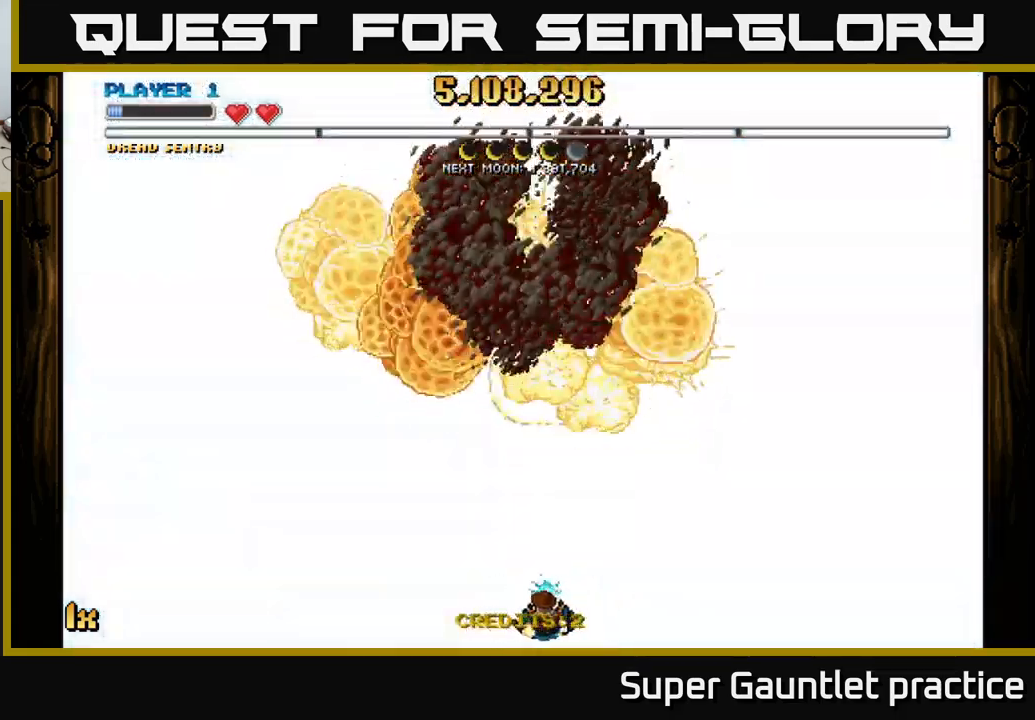
{"buttons": ["A"], "left_stick": "left", "events": [[217, "left_stick", "right"], [500, "left_stick", "left"]]}
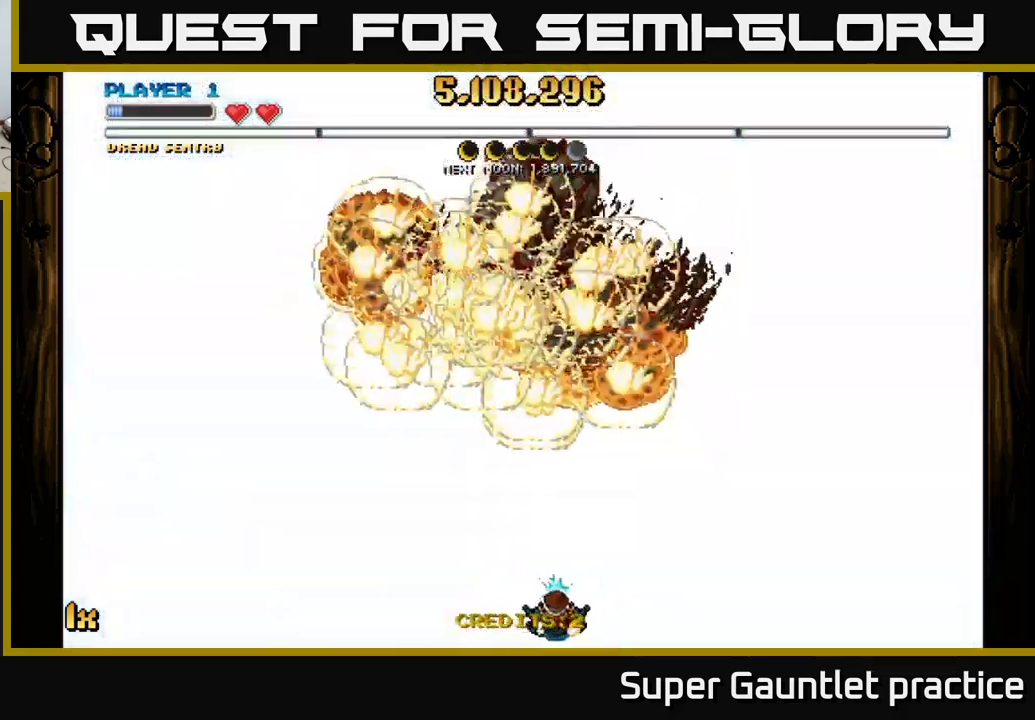
{"buttons": ["A"], "left_stick": "right", "events": [[350, "left_stick", "right"]]}
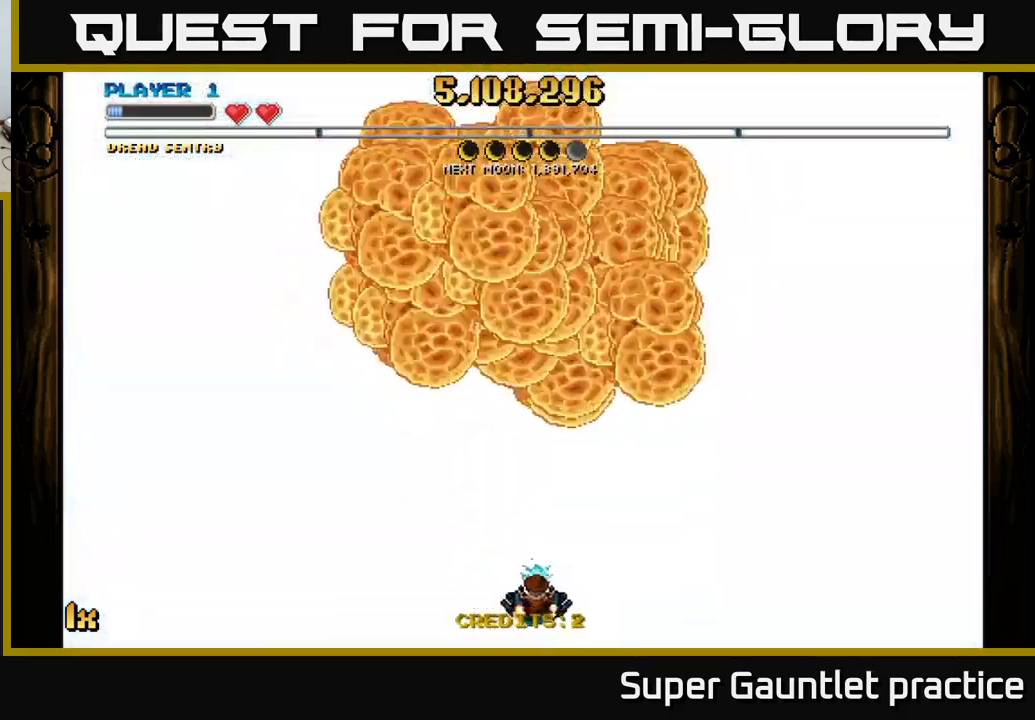
{"buttons": ["A"], "left_stick": "right", "events": [[100, "left_stick", "left"], [434, "left_stick", "right"]]}
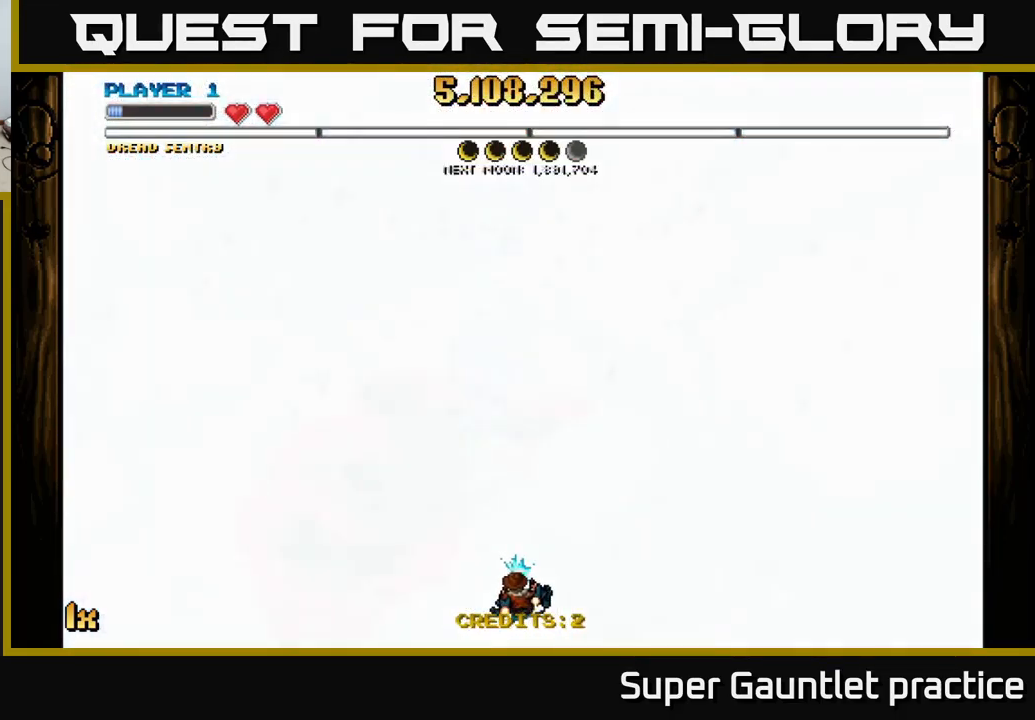
{"buttons": ["A"], "left_stick": "center", "events": [[150, "left_stick", "center"]]}
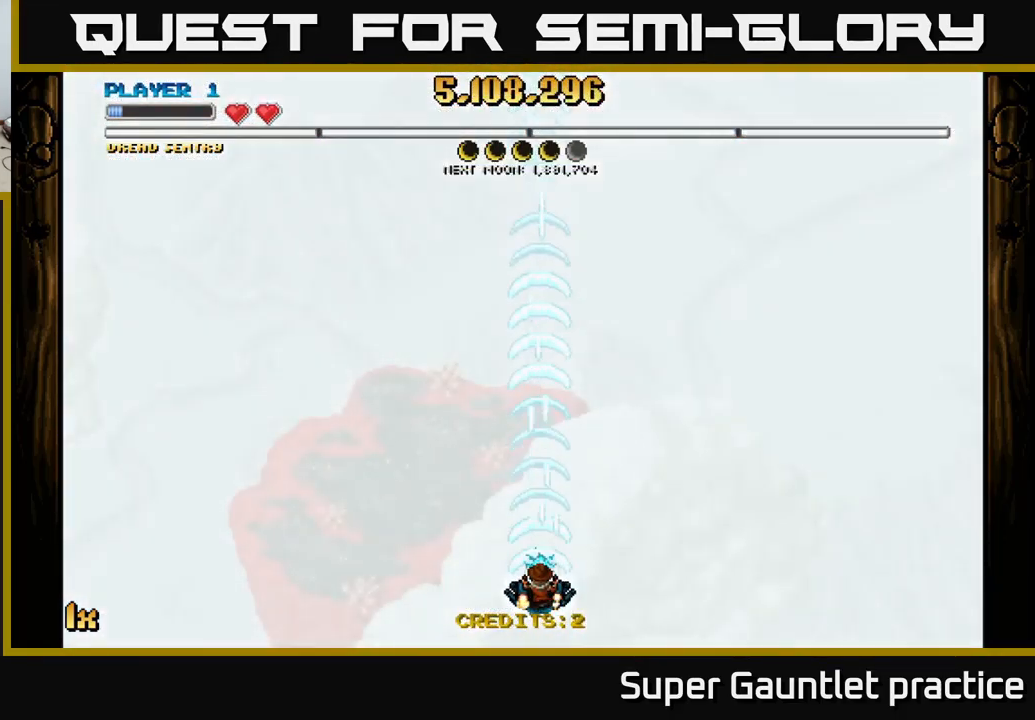
{"buttons": ["A"], "left_stick": "left", "events": [[84, "left_stick", "right"], [384, "left_stick", "up"], [467, "left_stick", "left"]]}
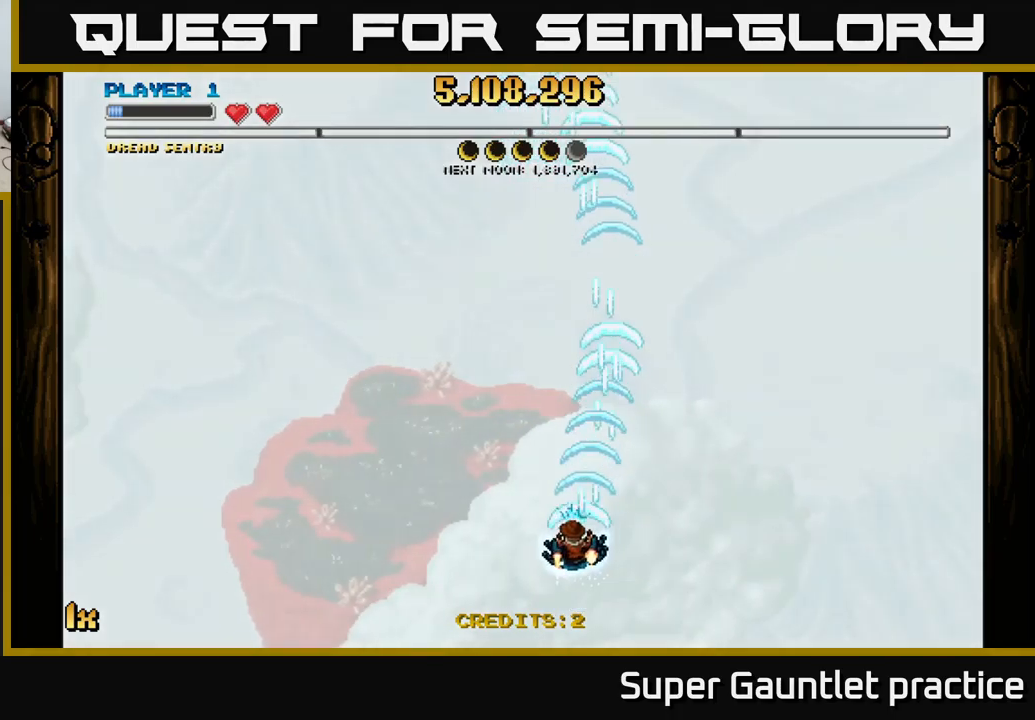
{"buttons": ["A"], "left_stick": "center", "events": [[150, "left_stick", "up-left"], [250, "left_stick", "up"], [450, "left_stick", "center"]]}
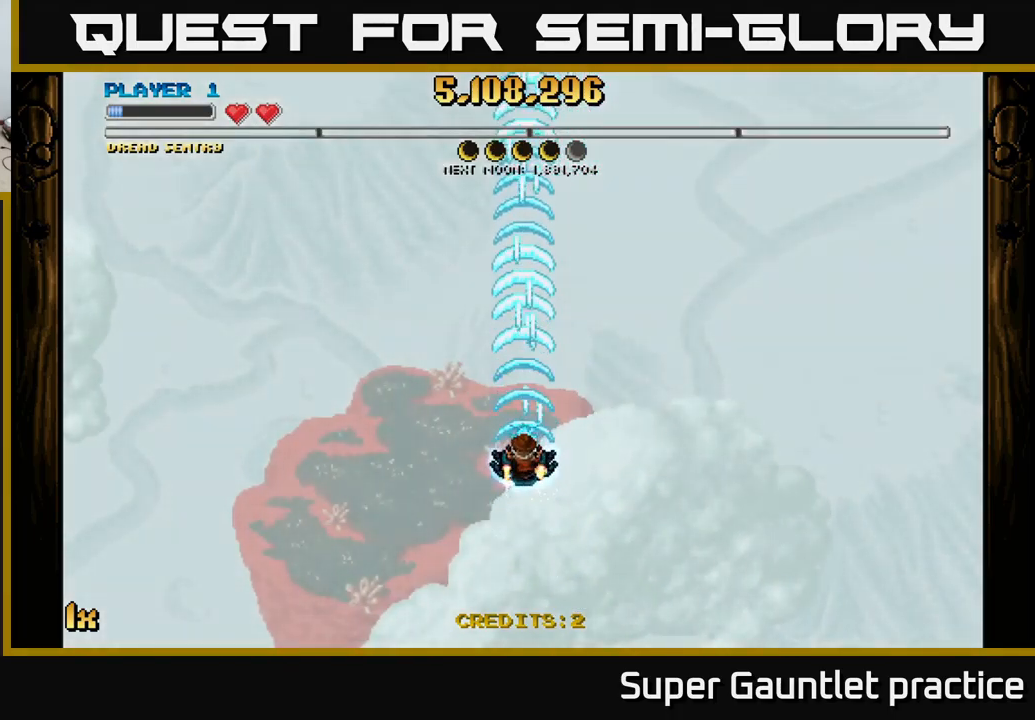
{"buttons": ["A"], "left_stick": "up", "events": [[216, "left_stick", "down-left"], [466, "left_stick", "up"]]}
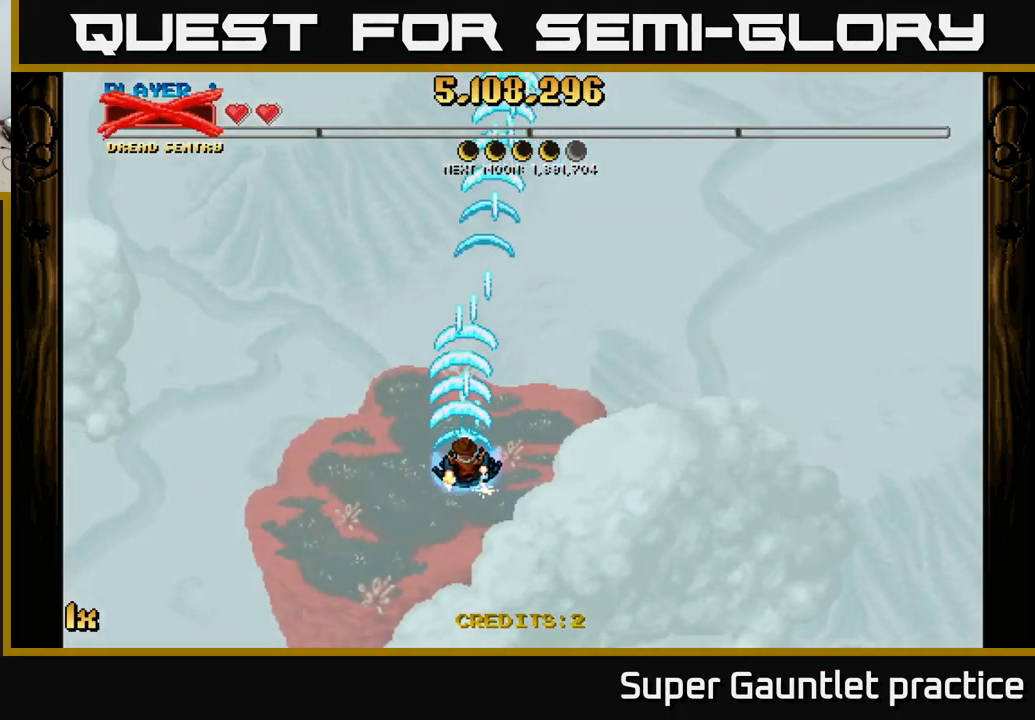
{"buttons": ["A"], "left_stick": "left", "events": [[16, "left_stick", "up-right"], [116, "left_stick", "right"], [266, "left_stick", "down-right"], [483, "left_stick", "left"]]}
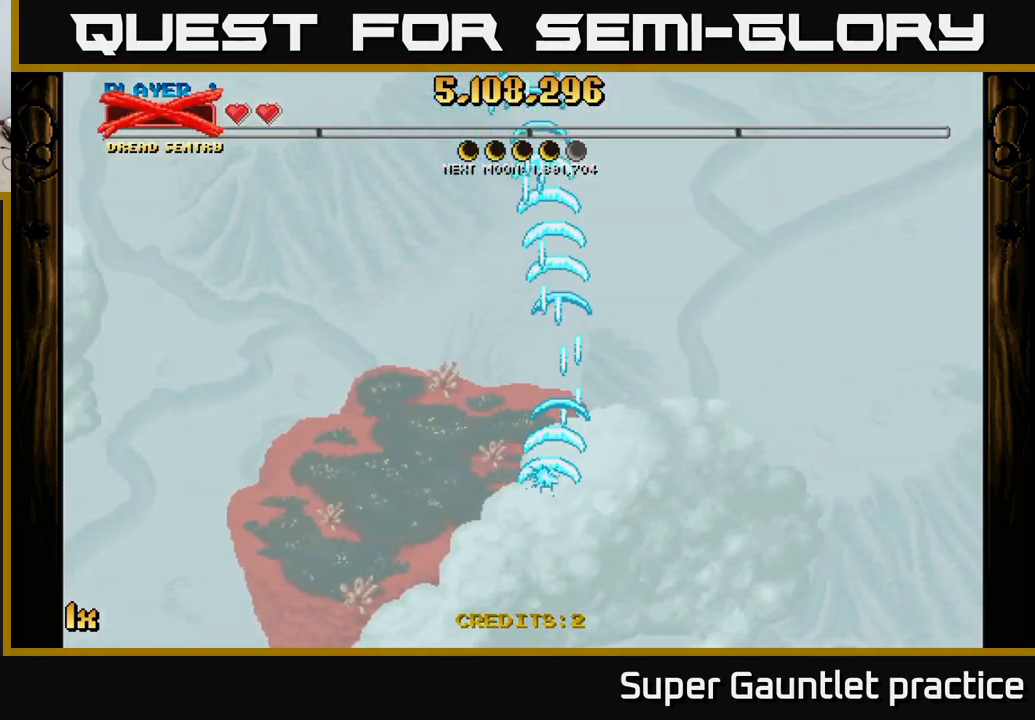
{"buttons": [], "left_stick": "center", "events": [[133, "left_stick", "up-left"], [266, "A", "up"], [283, "left_stick", "center"]]}